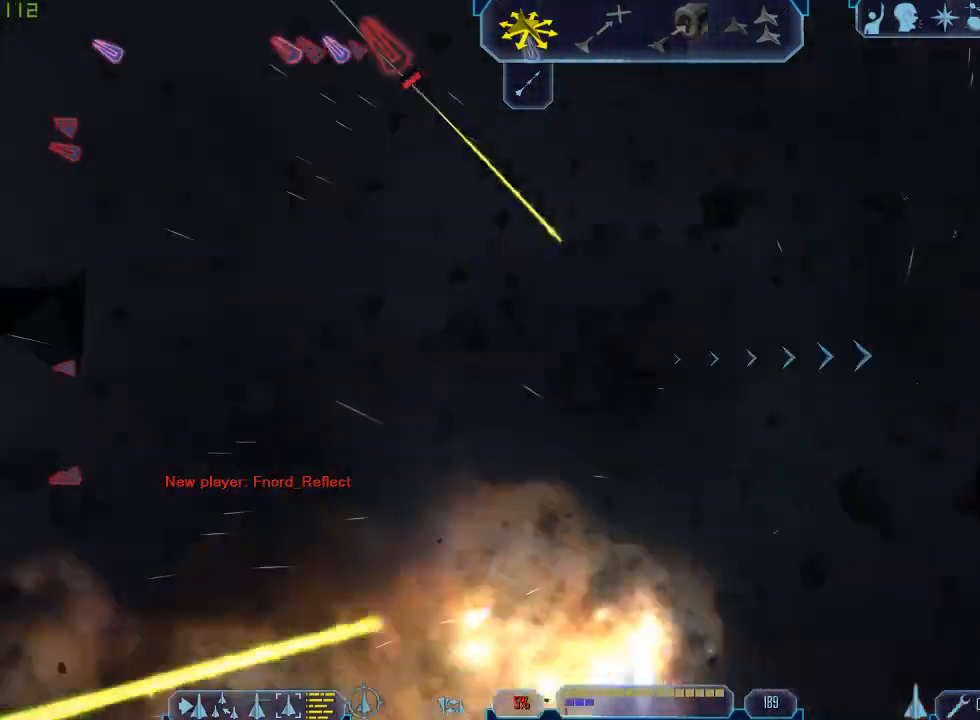
Gameplay with keyboard and mouse; each line is a JSON object with the keys and mouse buttons held at the frame after it. "events" lists presses ("down") and releases ("up") of "1", "2", "3", "4", "a", "b", "c", "d", "e", "f", "g", "q", "r", "s", "tab", "tilde", "v", "w", "x", "z", "mouse_left", "mouse_wheel" and "mouse_right" between this image and that frame as [ms after this image, input, new state], when the widget could be followed in between. "mouse_left", "mouse_wheel", "mouse_right" = the "left", "wheel", "right" buttons of the "mouse" list. No other keys are recorded. "wheel" means that the mouse wheel is clicked or scrolled. Mouse movement is not recorded.
{"keys": ["d", "tab"], "mouse": [], "events": [[133, "z", "down"], [200, "a", "up"], [233, "tab", "up"], [267, "z", "up"], [400, "d", "down"], [400, "tab", "down"]]}
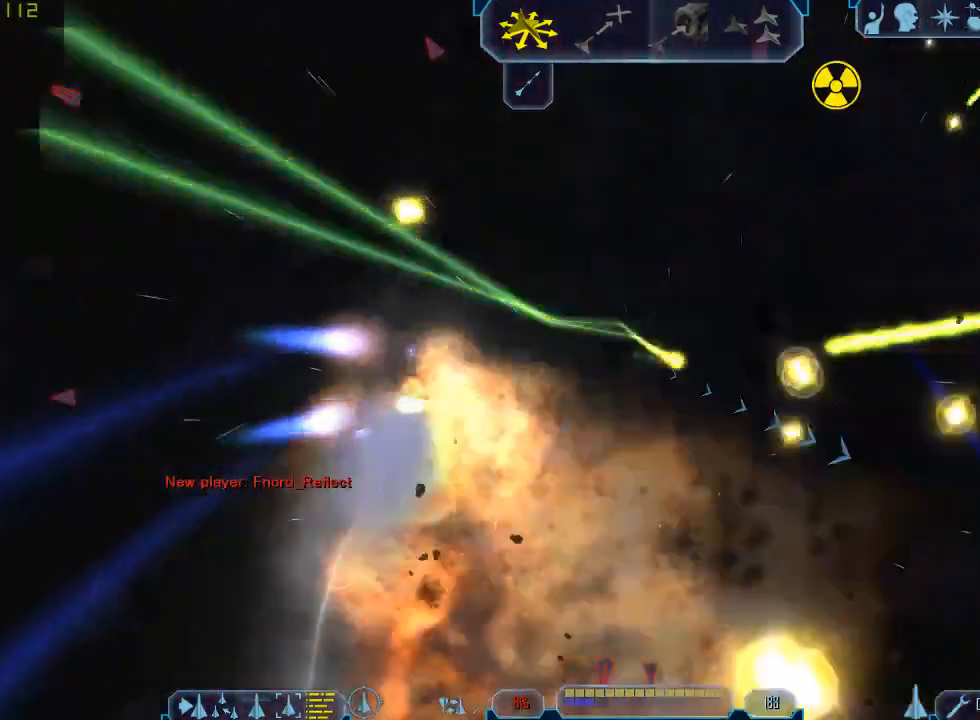
{"keys": ["d", "tab", "z"], "mouse": [], "events": [[467, "z", "down"]]}
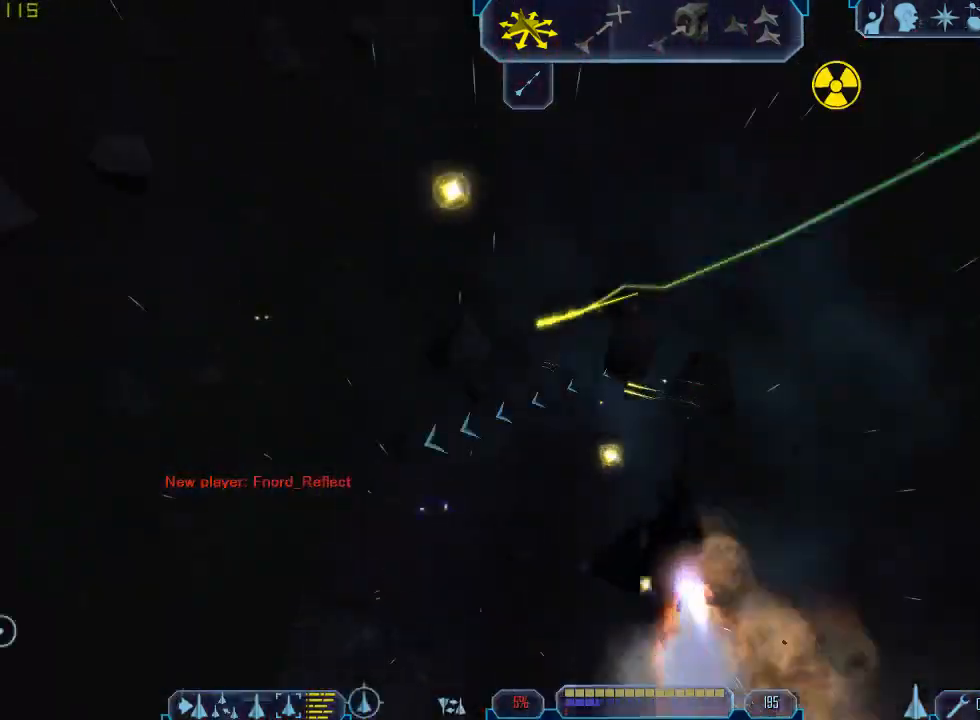
{"keys": ["tab"], "mouse": [], "events": [[67, "d", "up"], [67, "tab", "up"], [100, "z", "up"], [200, "tab", "down"], [367, "1", "down"], [500, "1", "up"]]}
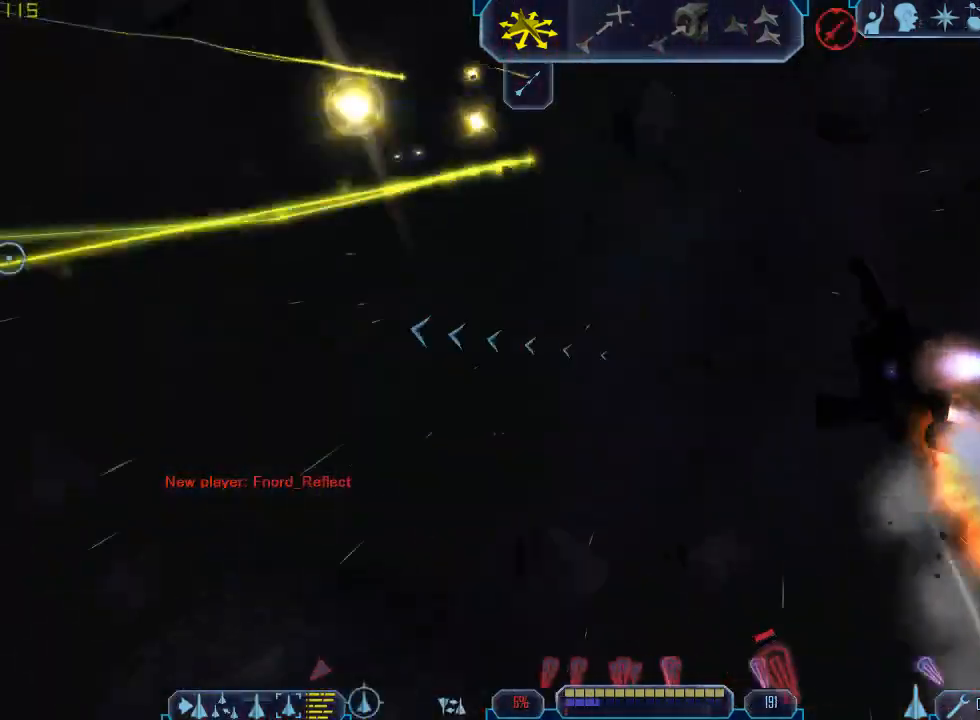
{"keys": ["a", "tab"], "mouse": [], "events": [[67, "1", "down"], [167, "1", "up"], [233, "1", "down"], [333, "1", "up"], [500, "a", "down"]]}
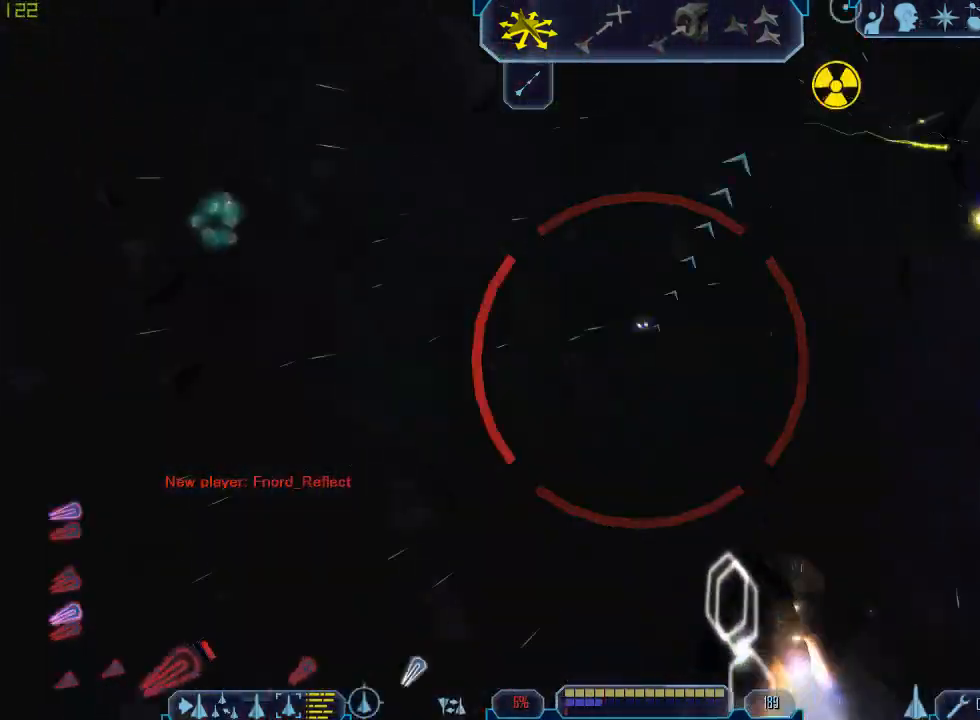
{"keys": ["tab"], "mouse": [], "events": [[300, "z", "down"], [333, "a", "up"], [367, "tab", "up"], [400, "z", "up"], [500, "tab", "down"]]}
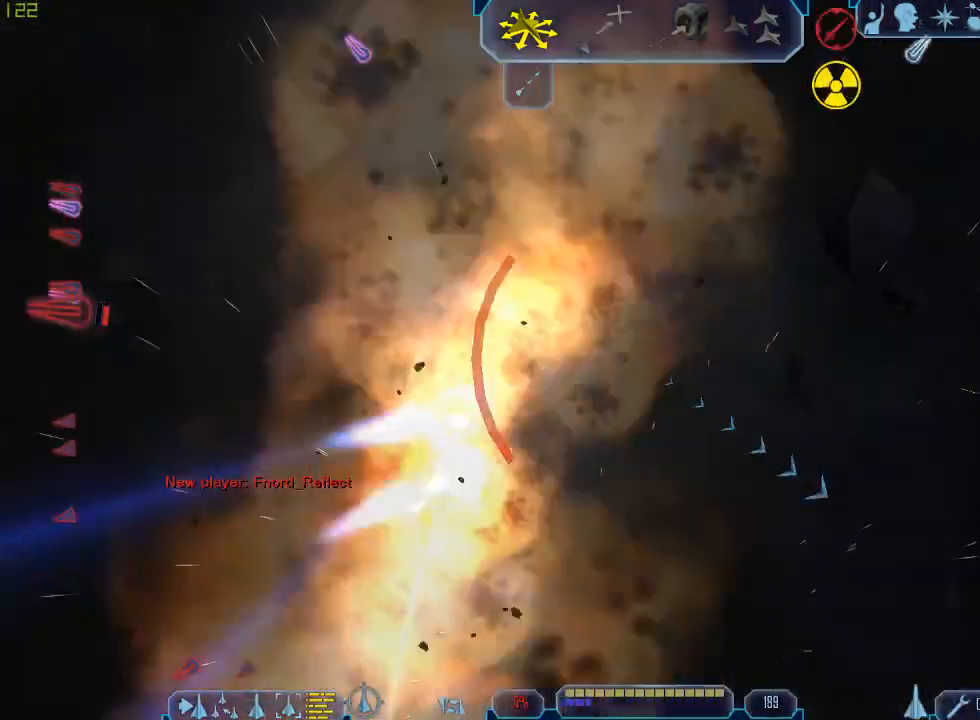
{"keys": ["d", "tab", "w"], "mouse": [], "events": [[67, "d", "down"], [433, "w", "down"]]}
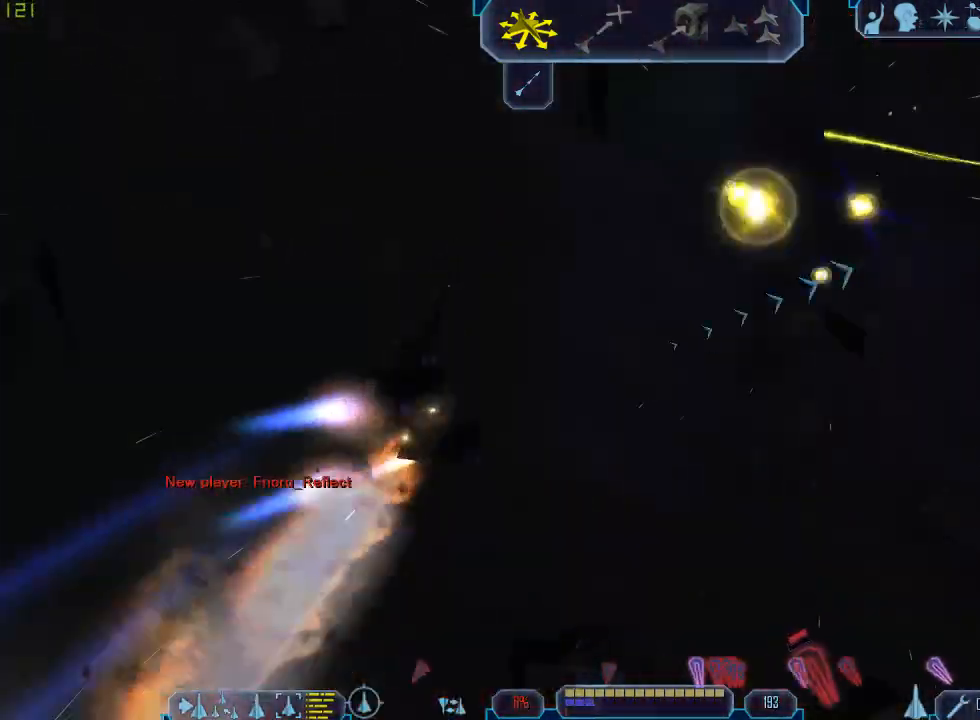
{"keys": ["tab"], "mouse": [], "events": [[467, "d", "up"], [500, "w", "up"]]}
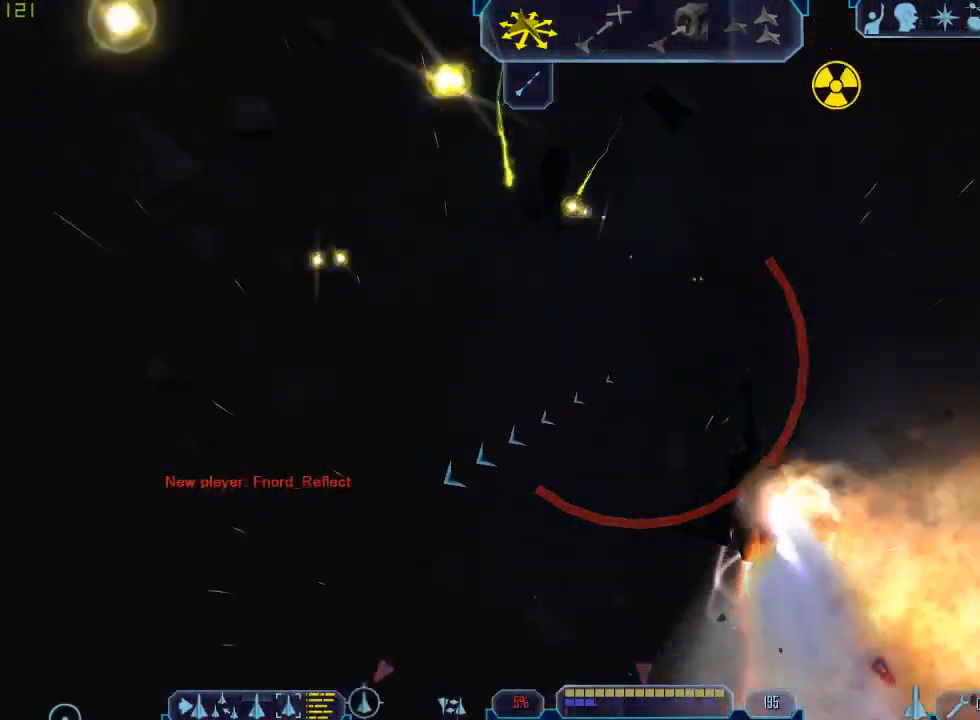
{"keys": [], "mouse": [], "events": [[133, "a", "down"], [367, "z", "down"], [433, "a", "up"], [433, "tab", "up"], [467, "z", "up"]]}
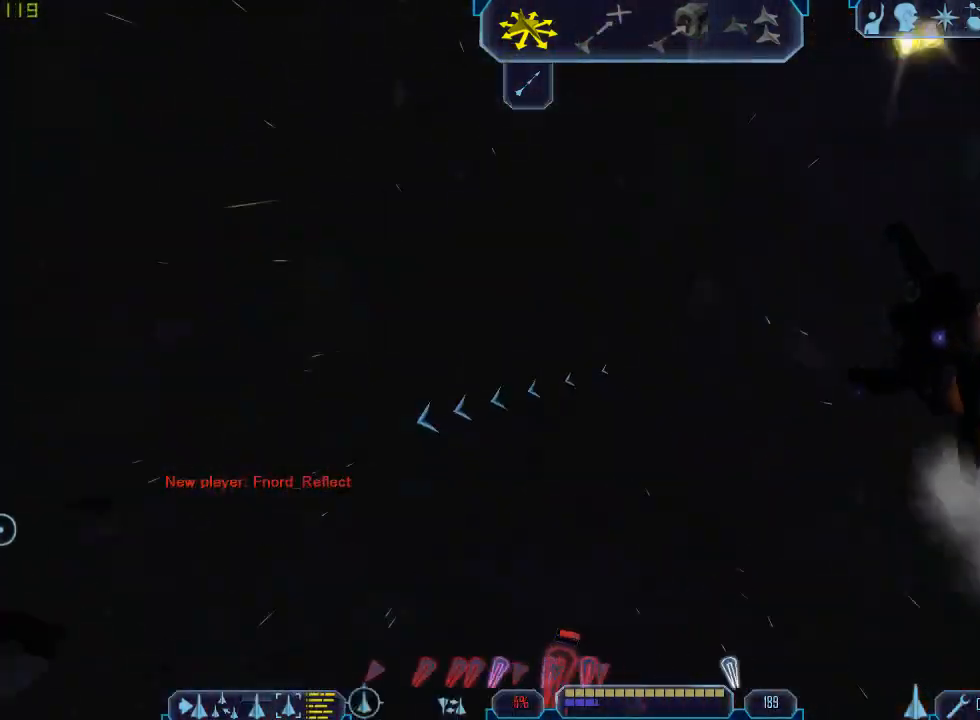
{"keys": ["a", "tab"], "mouse": [], "events": [[133, "tab", "down"], [167, "a", "down"]]}
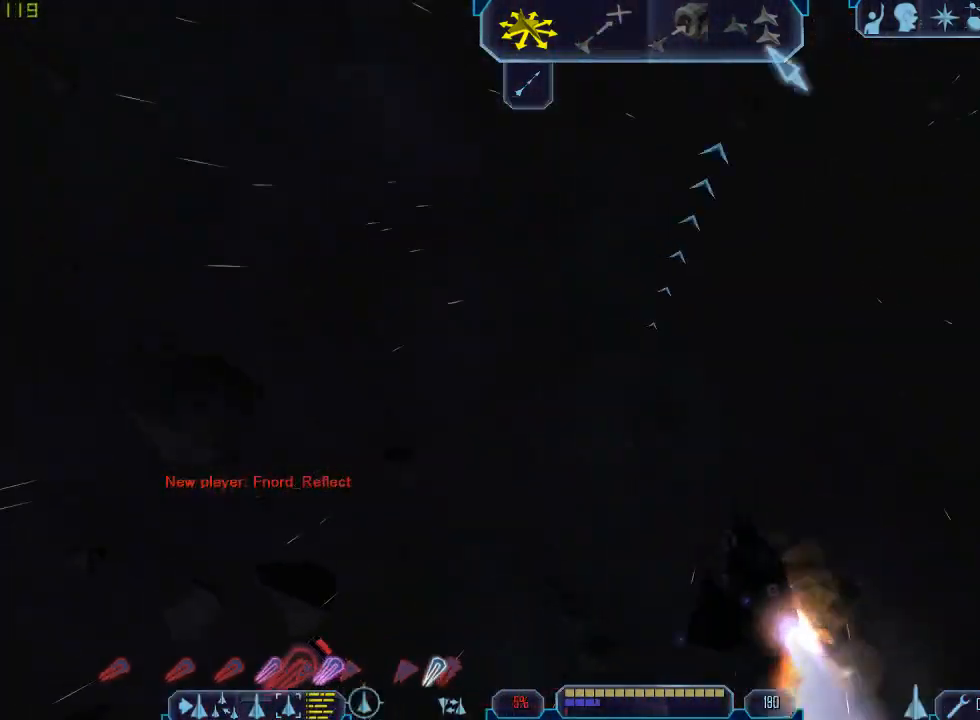
{"keys": ["tab"], "mouse": [], "events": [[267, "a", "up"], [267, "z", "down"], [333, "tab", "up"], [333, "z", "up"], [433, "tab", "down"]]}
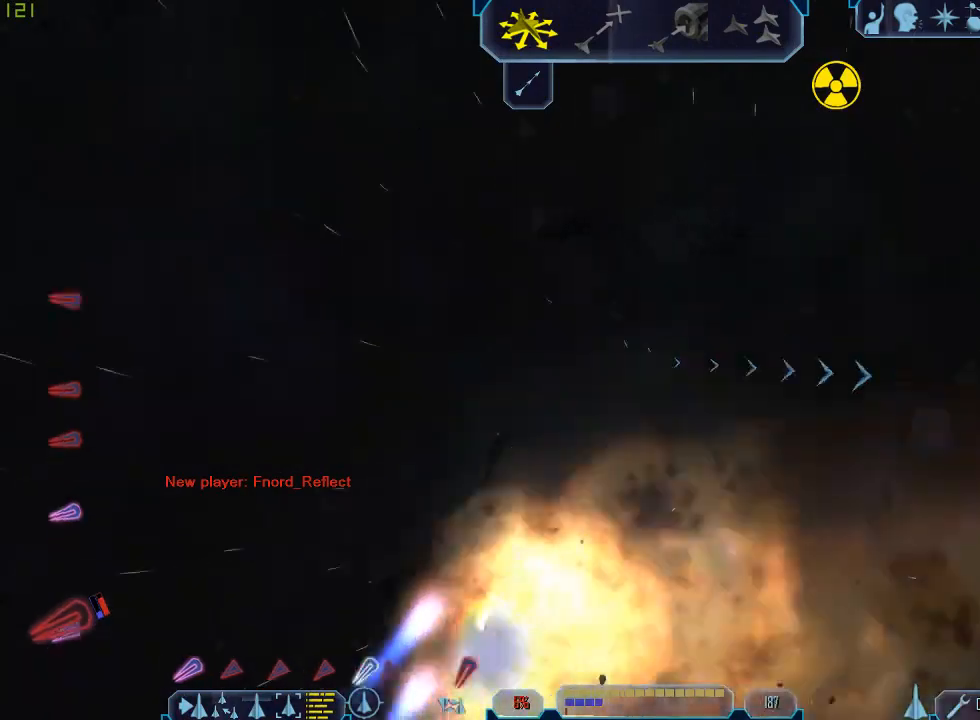
{"keys": ["d", "e", "tab"], "mouse": [], "events": [[33, "d", "down"], [367, "e", "down"]]}
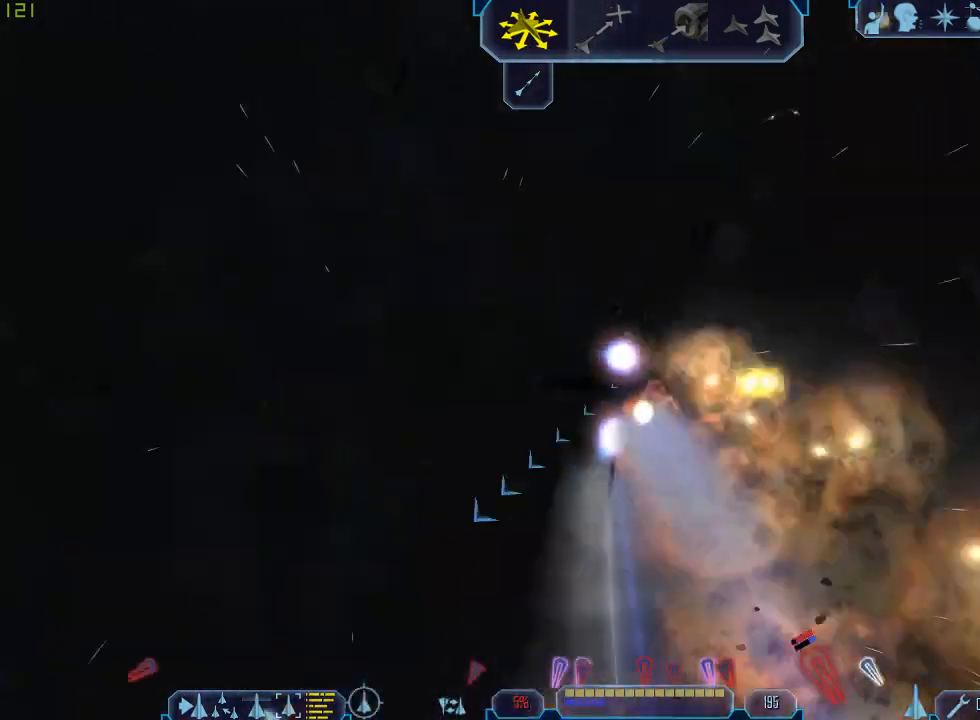
{"keys": ["a", "tab"], "mouse": [], "events": [[100, "a", "down"], [167, "d", "up"], [200, "e", "up"]]}
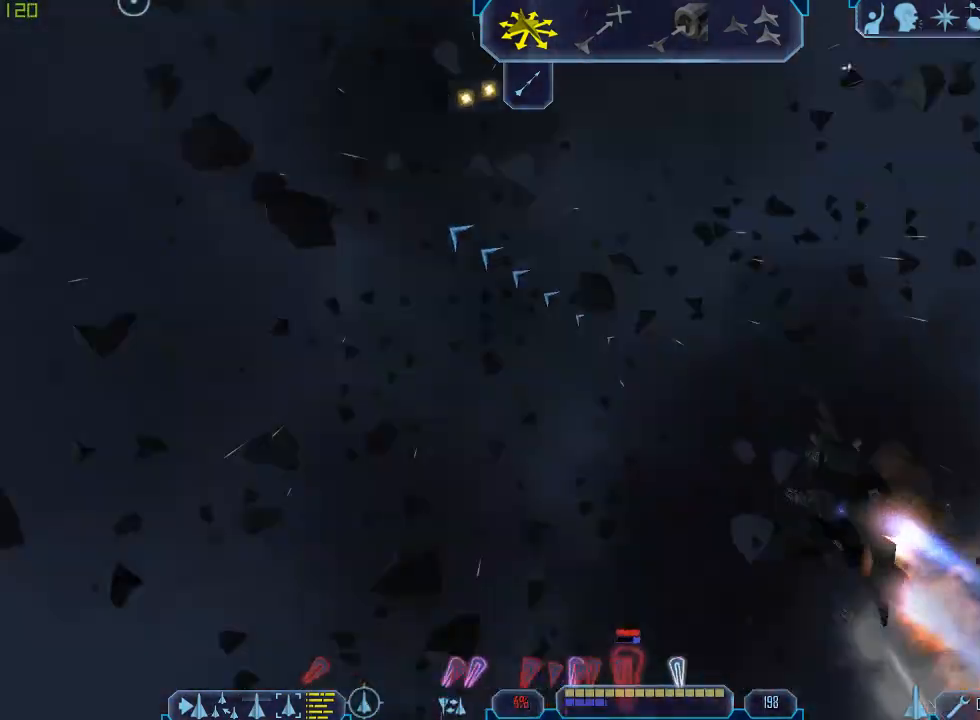
{"keys": ["q", "tab"], "mouse": [], "events": [[133, "q", "down"], [233, "a", "up"]]}
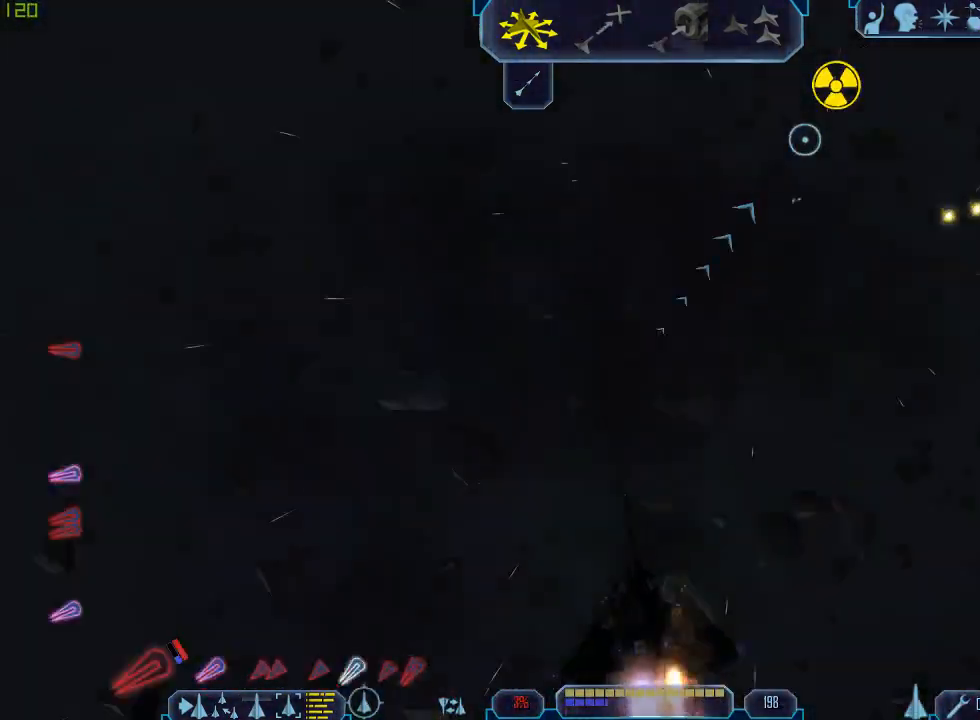
{"keys": ["a", "tab"], "mouse": [], "events": [[67, "d", "down"], [100, "q", "up"], [500, "a", "down"], [500, "d", "up"]]}
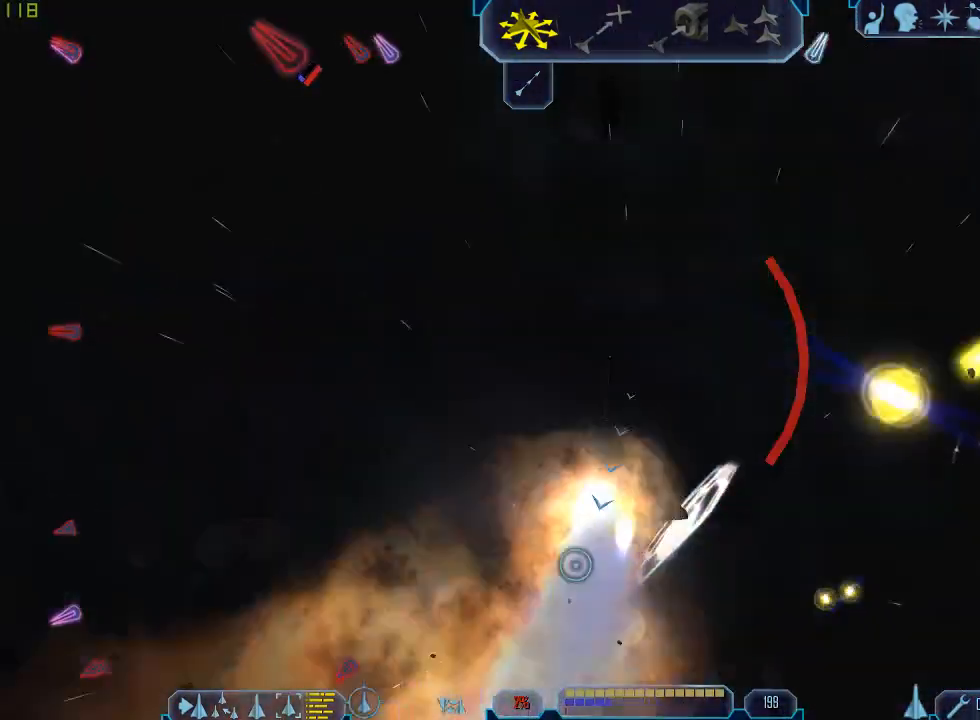
{"keys": ["a", "tab"], "mouse": [], "events": [[167, "z", "down"], [233, "a", "up"], [233, "tab", "up"], [300, "z", "up"], [367, "tab", "down"], [400, "a", "down"]]}
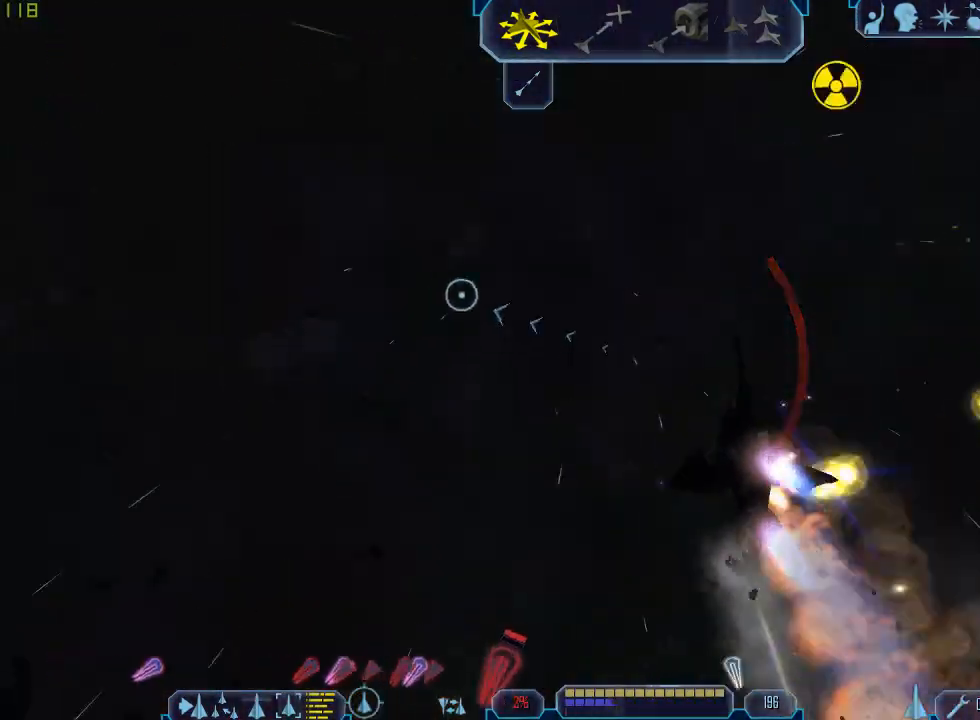
{"keys": ["tab", "z"], "mouse": [], "events": [[433, "z", "down"], [467, "a", "up"]]}
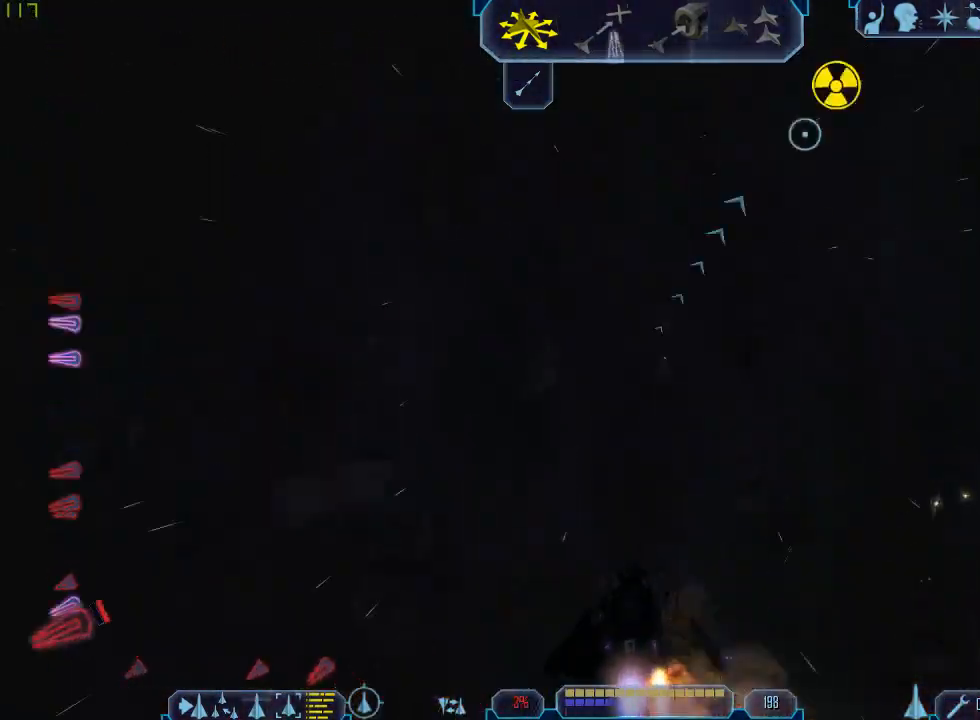
{"keys": ["d", "tab"], "mouse": [], "events": [[33, "tab", "up"], [33, "z", "up"], [133, "tab", "down"], [233, "q", "down"], [400, "q", "up"], [433, "d", "down"]]}
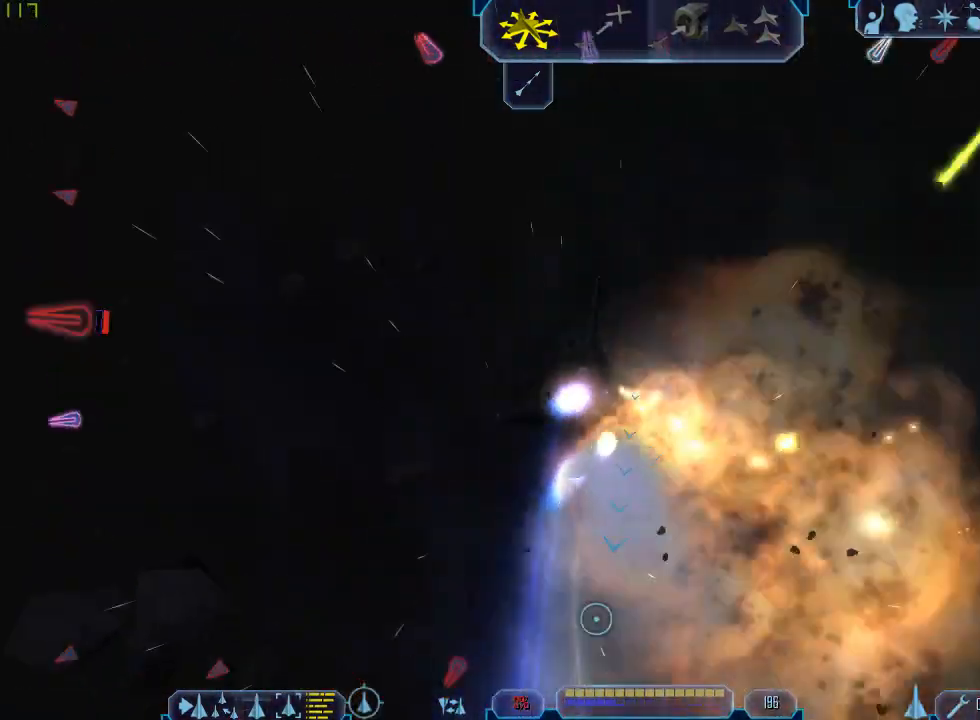
{"keys": ["a", "tab"], "mouse": [], "events": [[267, "a", "down"], [267, "d", "up"]]}
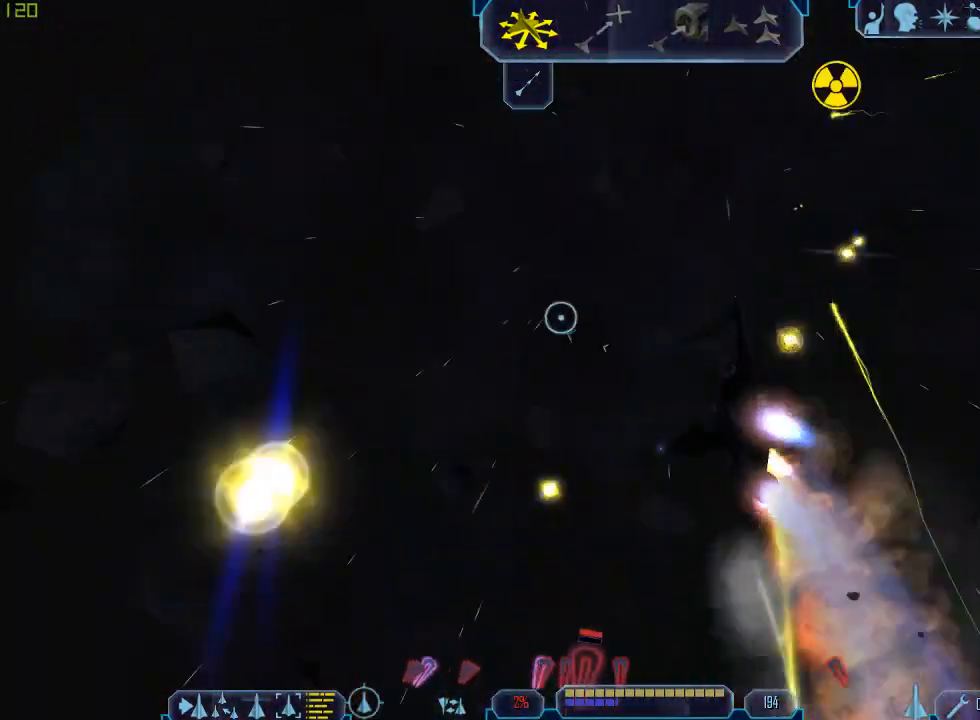
{"keys": [], "mouse": [], "events": [[267, "z", "down"], [300, "a", "up"], [367, "tab", "up"], [367, "z", "up"]]}
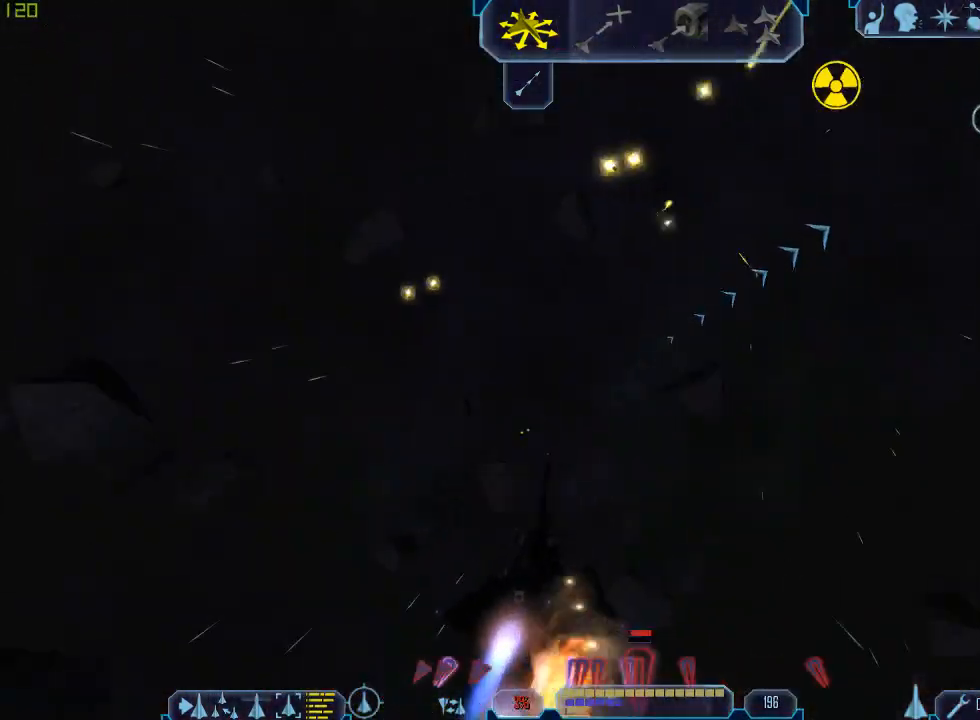
{"keys": ["q", "tab"], "mouse": [], "events": [[67, "d", "down"], [67, "tab", "down"], [367, "q", "down"], [400, "d", "up"]]}
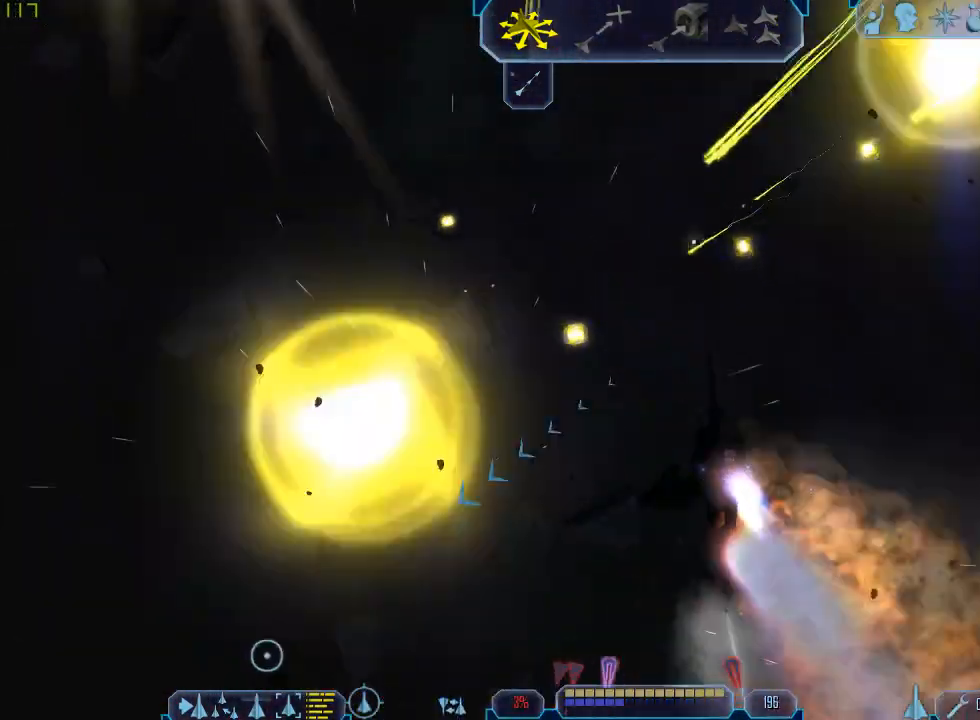
{"keys": ["a", "tab"], "mouse": [], "events": [[33, "a", "down"], [67, "q", "up"], [233, "z", "down"], [333, "a", "up"], [333, "tab", "up"], [367, "z", "up"], [467, "a", "down"], [467, "tab", "down"]]}
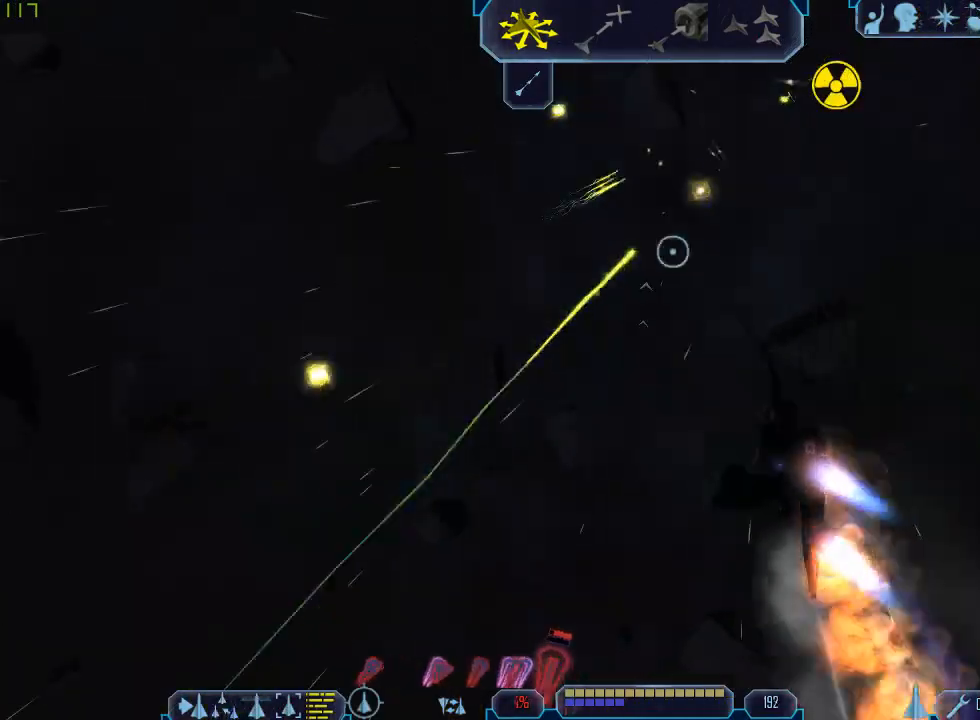
{"keys": ["d", "tab"], "mouse": [], "events": [[300, "z", "down"], [400, "a", "up"], [400, "tab", "up"], [433, "z", "up"], [500, "d", "down"], [500, "tab", "down"]]}
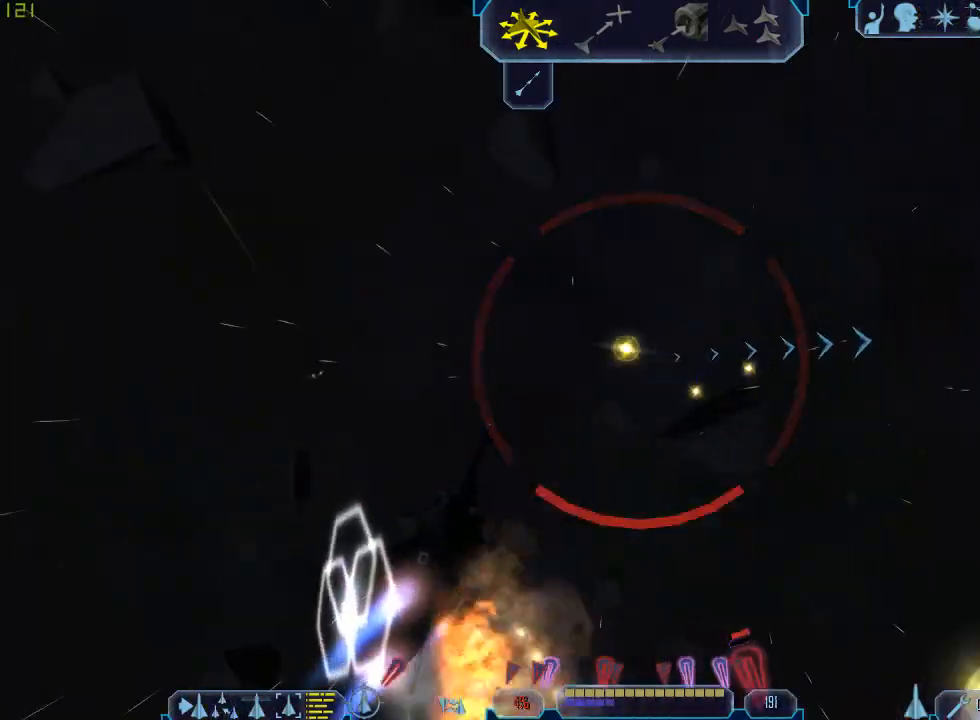
{"keys": ["d", "tab"], "mouse": [], "events": []}
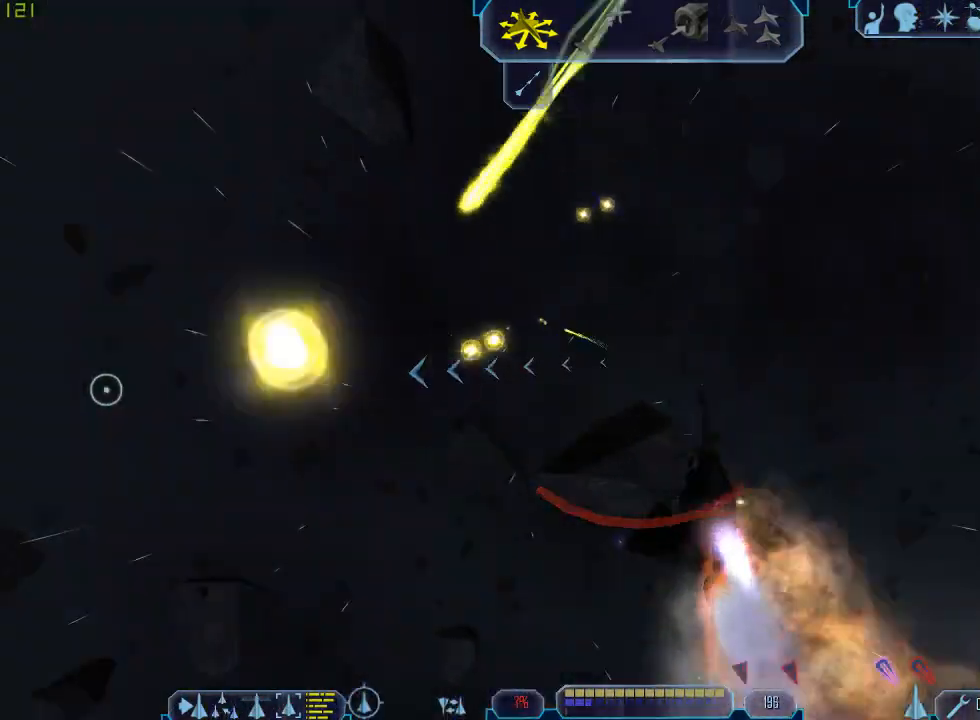
{"keys": ["q", "tab"], "mouse": [], "events": [[33, "tab", "up"], [67, "d", "up"], [167, "tab", "down"], [200, "q", "down"]]}
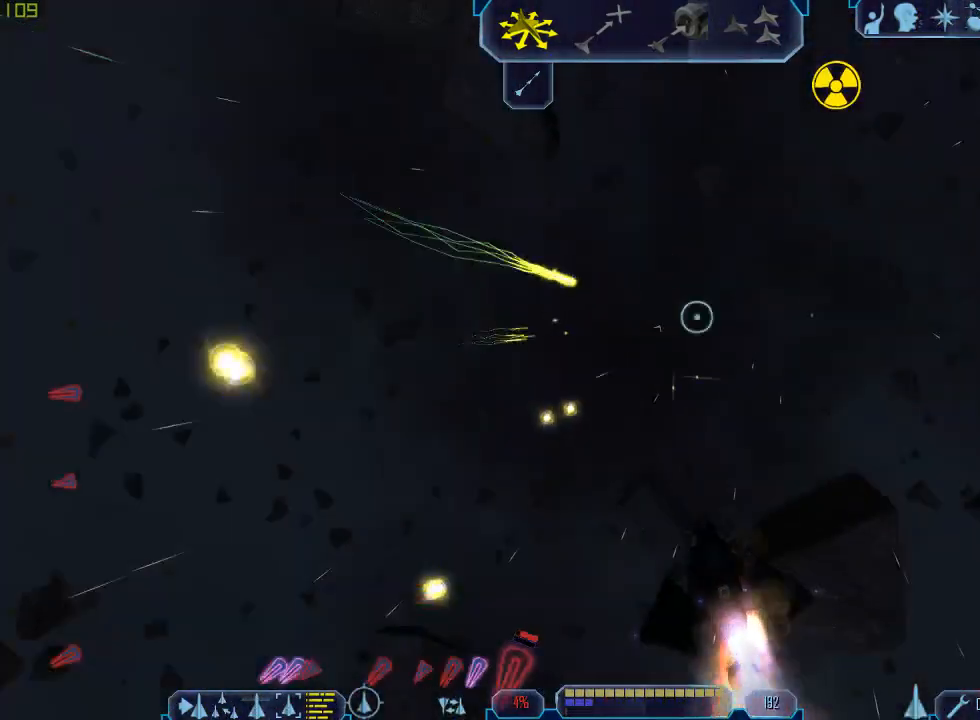
{"keys": ["a", "tab"], "mouse": [], "events": [[167, "a", "down"], [200, "q", "up"]]}
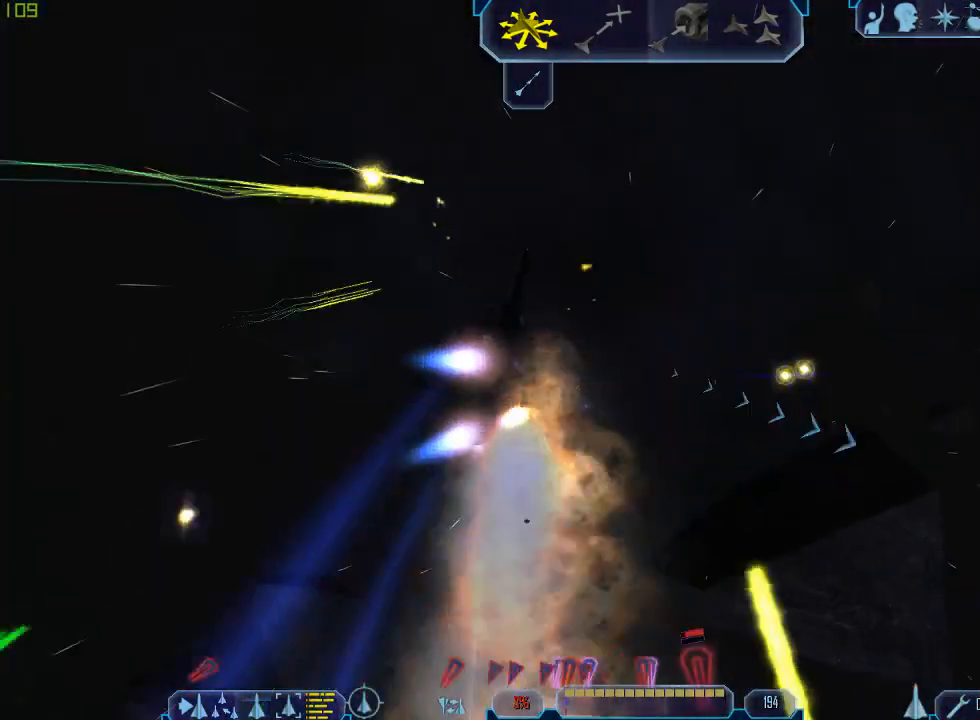
{"keys": ["tab"], "mouse": [], "events": [[67, "z", "down"], [133, "a", "up"], [133, "tab", "up"], [167, "z", "up"], [267, "tab", "down"]]}